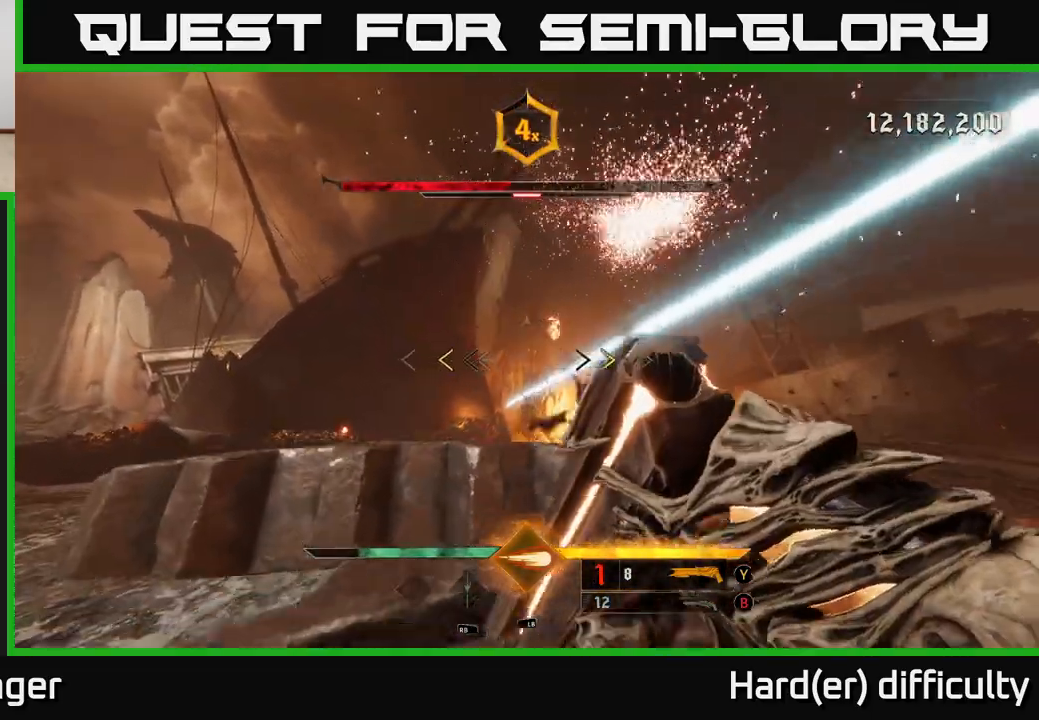
Gameplay with a controller (Xbox layout); each line is a JSON object with the inputs held at the frame after it. "events" lists button and stick changes between this image and that frame as [ms after this image, input, new state], when the widget could be followed in between.
{"buttons": [], "left_stick": "up-left", "right_stick": "center", "events": [[100, "A", "down"], [217, "left_stick", "up-left"], [267, "A", "up"], [267, "X", "down"], [367, "X", "up"]]}
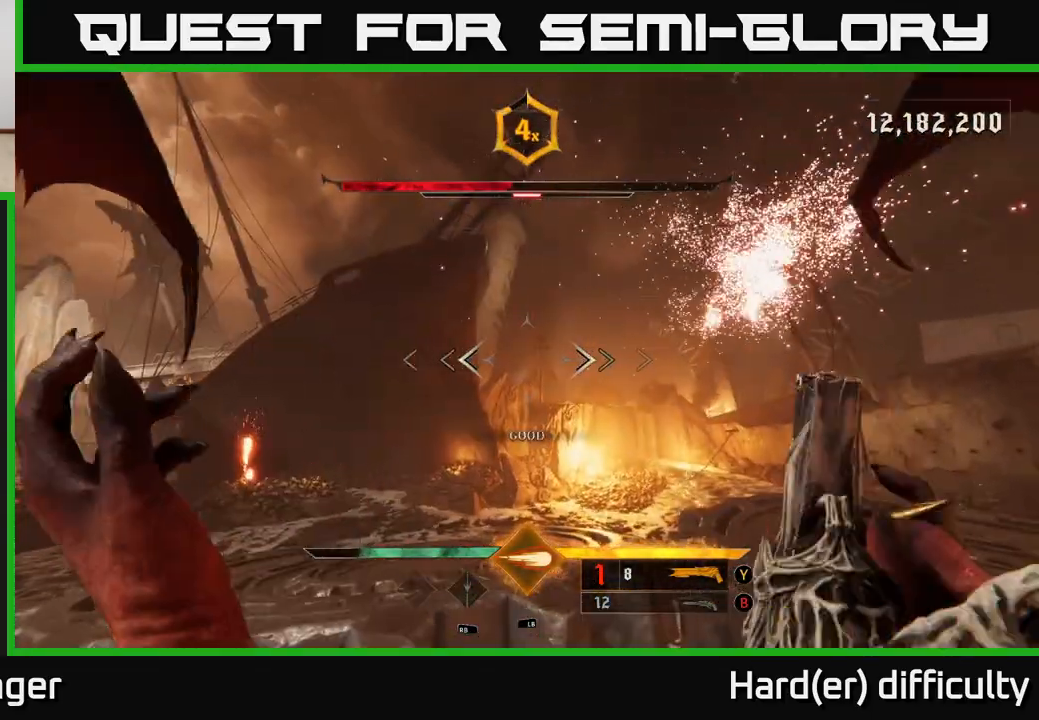
{"buttons": [], "left_stick": "up-left", "right_stick": "right", "events": [[183, "right_stick", "down-right"], [200, "L2", "down"], [233, "right_stick", "right"], [400, "L2", "up"]]}
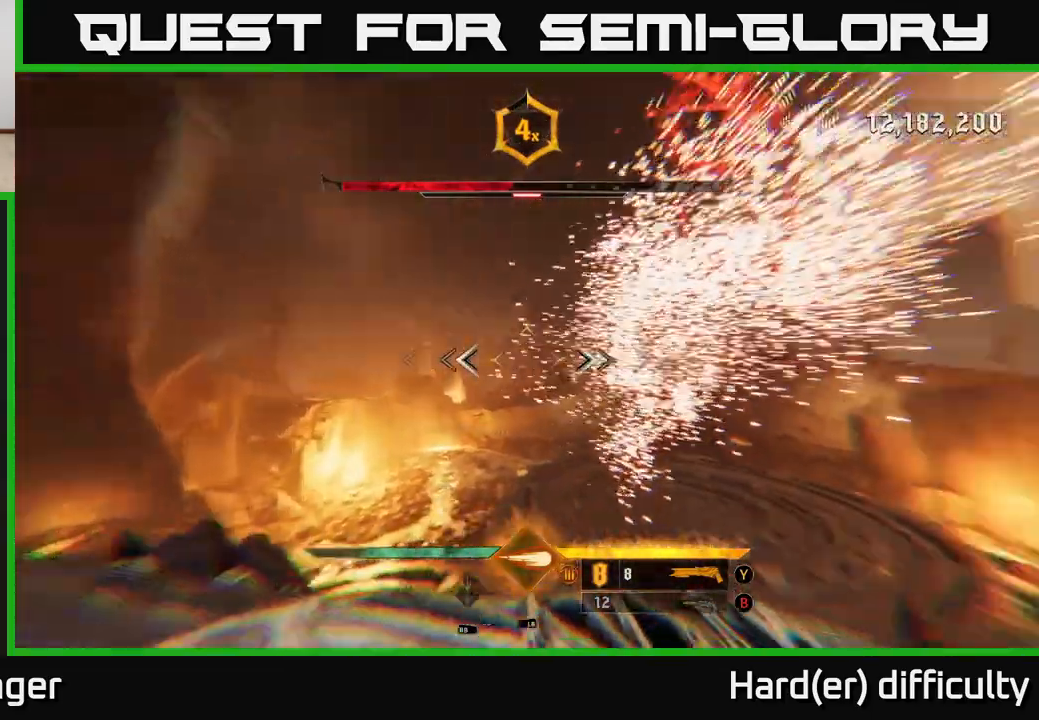
{"buttons": [], "left_stick": "center", "right_stick": "right", "events": [[17, "left_stick", "left"], [200, "left_stick", "down-left"], [483, "left_stick", "center"]]}
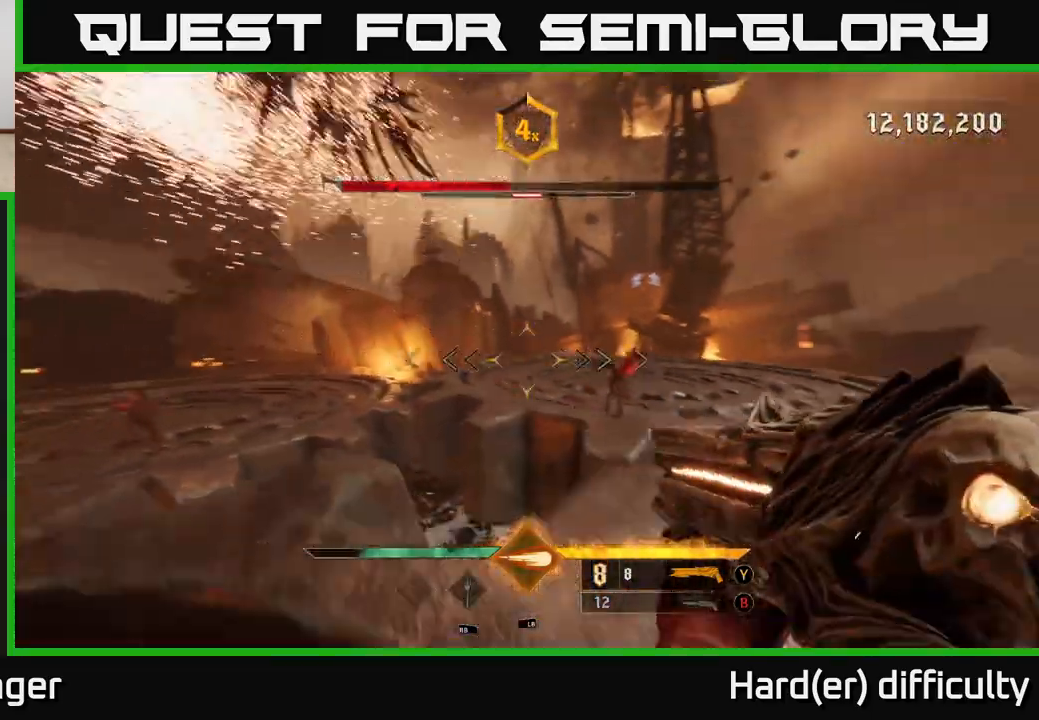
{"buttons": [], "left_stick": "up-right", "right_stick": "center", "events": [[17, "left_stick", "up"], [50, "right_stick", "center"], [167, "left_stick", "up-right"], [283, "A", "down"], [333, "L2", "down"], [400, "A", "up"], [433, "L2", "up"]]}
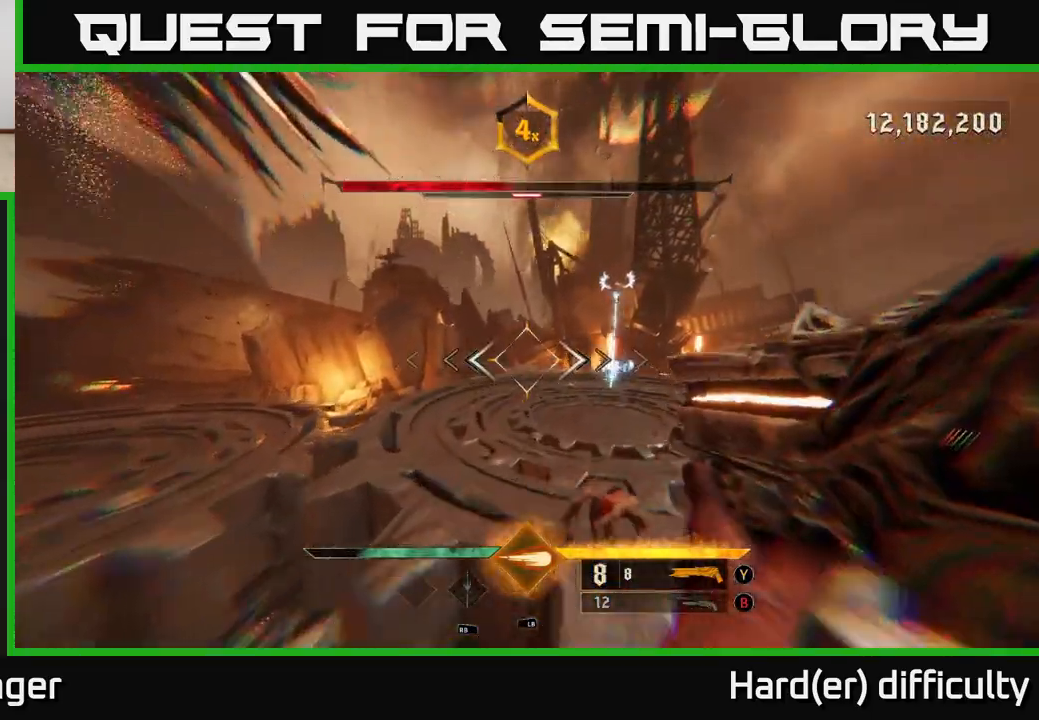
{"buttons": [], "left_stick": "up-right", "right_stick": "center", "events": [[83, "right_stick", "up"], [167, "right_stick", "center"], [183, "A", "down"], [300, "A", "up"]]}
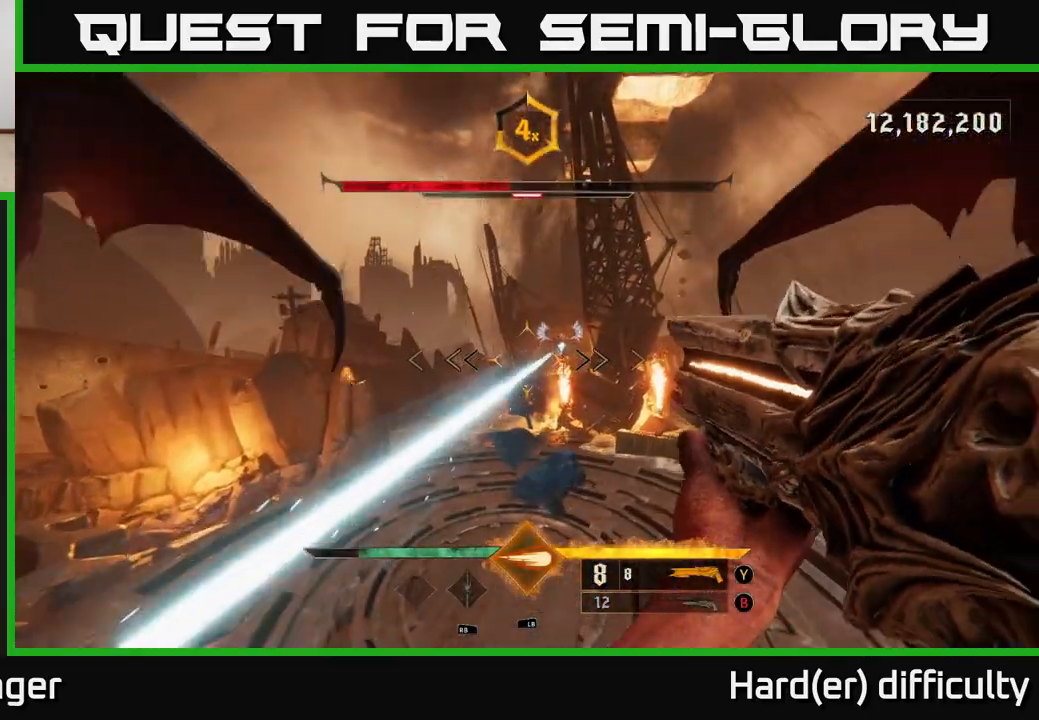
{"buttons": [], "left_stick": "up-right", "right_stick": "center", "events": [[267, "L1", "down"], [283, "L2", "down"], [300, "L2", "up"], [300, "left_stick", "up"], [367, "L1", "up"], [433, "left_stick", "up-right"]]}
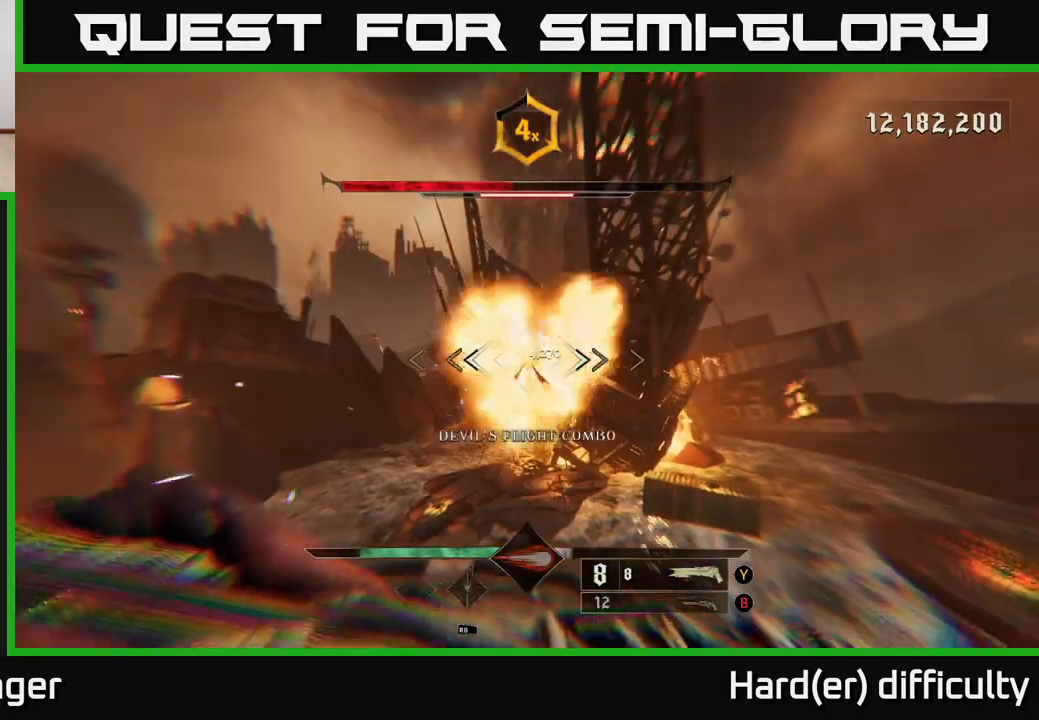
{"buttons": [], "left_stick": "up-right", "right_stick": "up", "events": [[117, "right_stick", "up"], [300, "right_stick", "center"], [450, "right_stick", "up"]]}
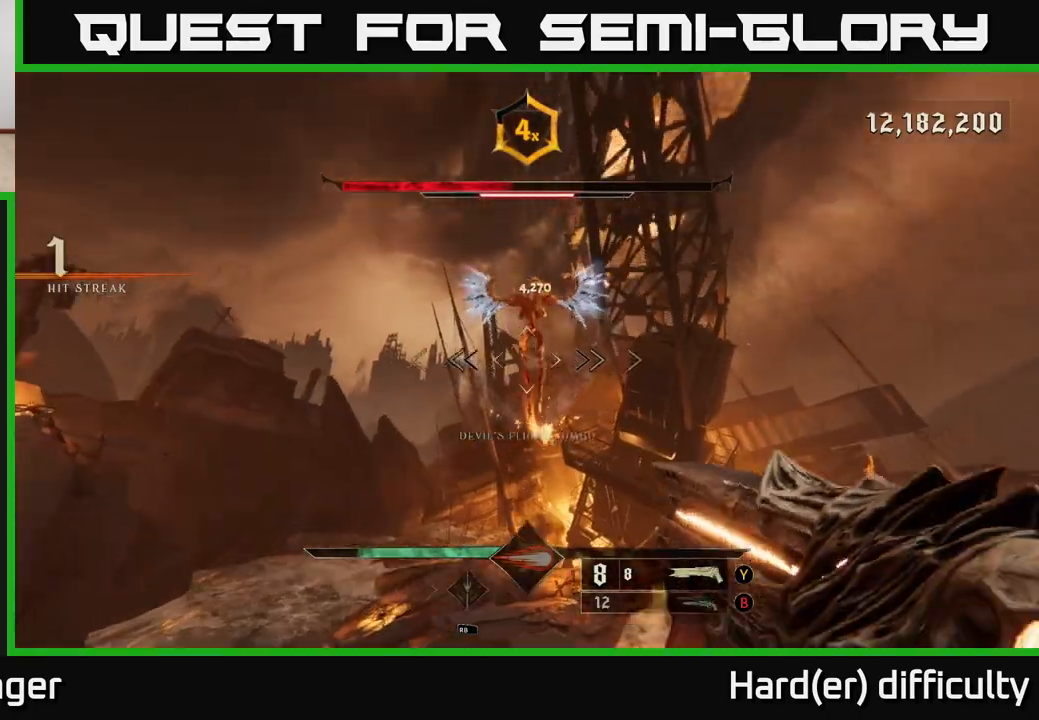
{"buttons": [], "left_stick": "down", "right_stick": "down-right", "events": [[83, "left_stick", "up"], [183, "R2", "down"], [217, "left_stick", "down"], [233, "right_stick", "center"], [267, "R2", "up"], [500, "right_stick", "down-right"]]}
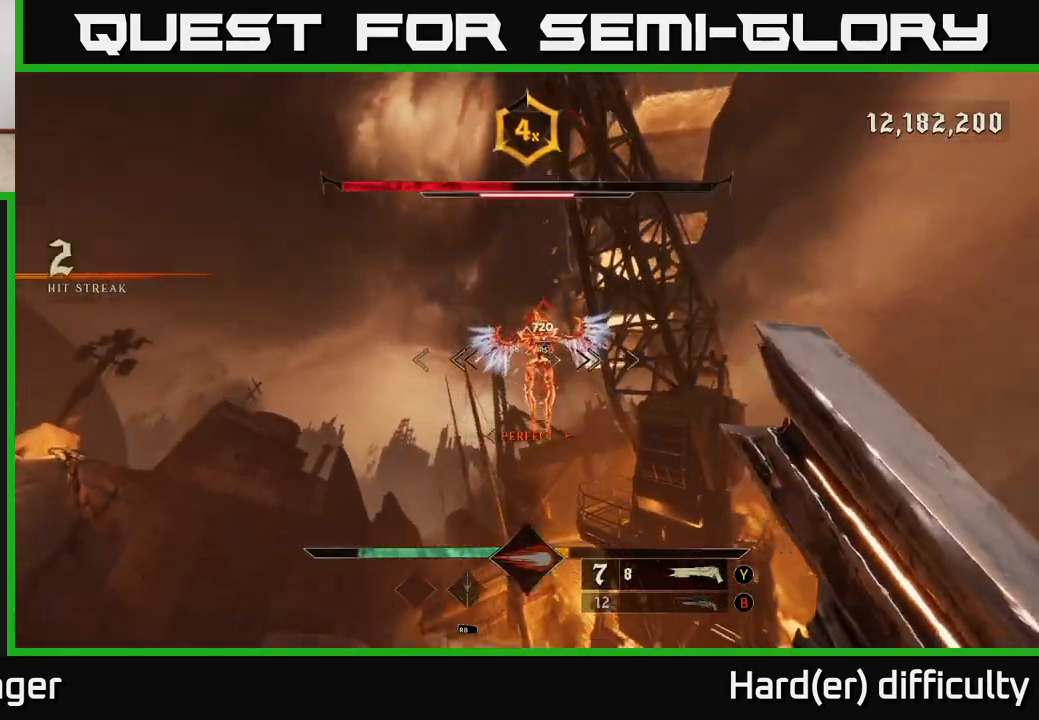
{"buttons": [], "left_stick": "up", "right_stick": "up-right", "events": [[33, "left_stick", "down-left"], [83, "right_stick", "down"], [133, "right_stick", "center"], [317, "right_stick", "up-right"], [350, "left_stick", "up"]]}
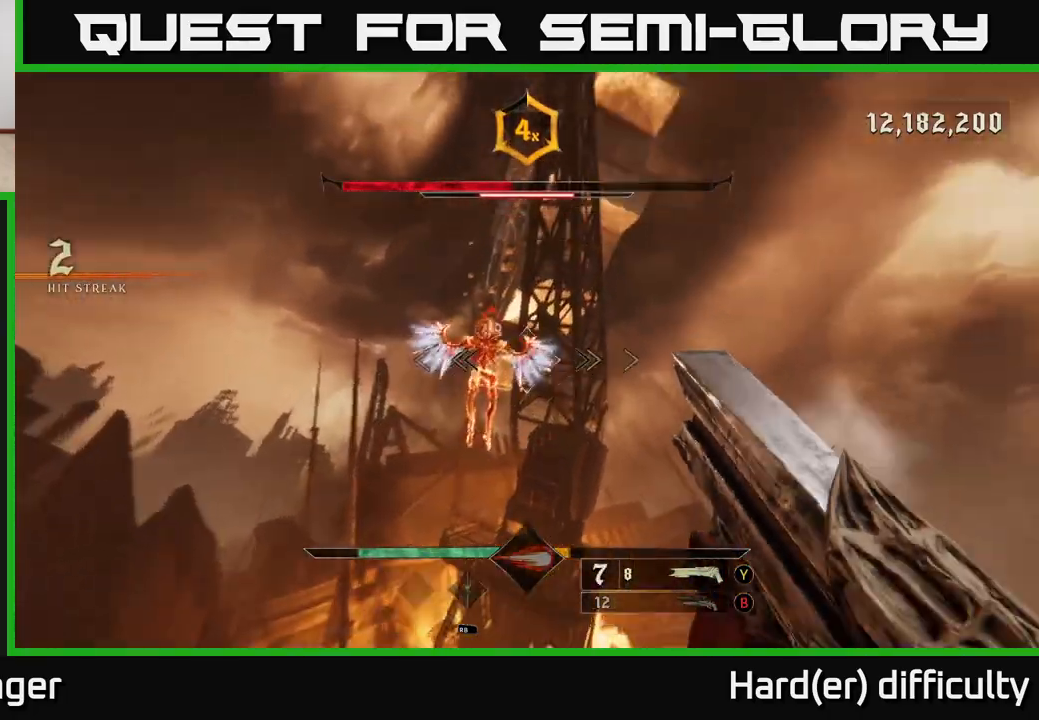
{"buttons": [], "left_stick": "center", "right_stick": "center", "events": [[50, "right_stick", "center"], [100, "left_stick", "center"], [200, "right_stick", "down"], [300, "right_stick", "center"]]}
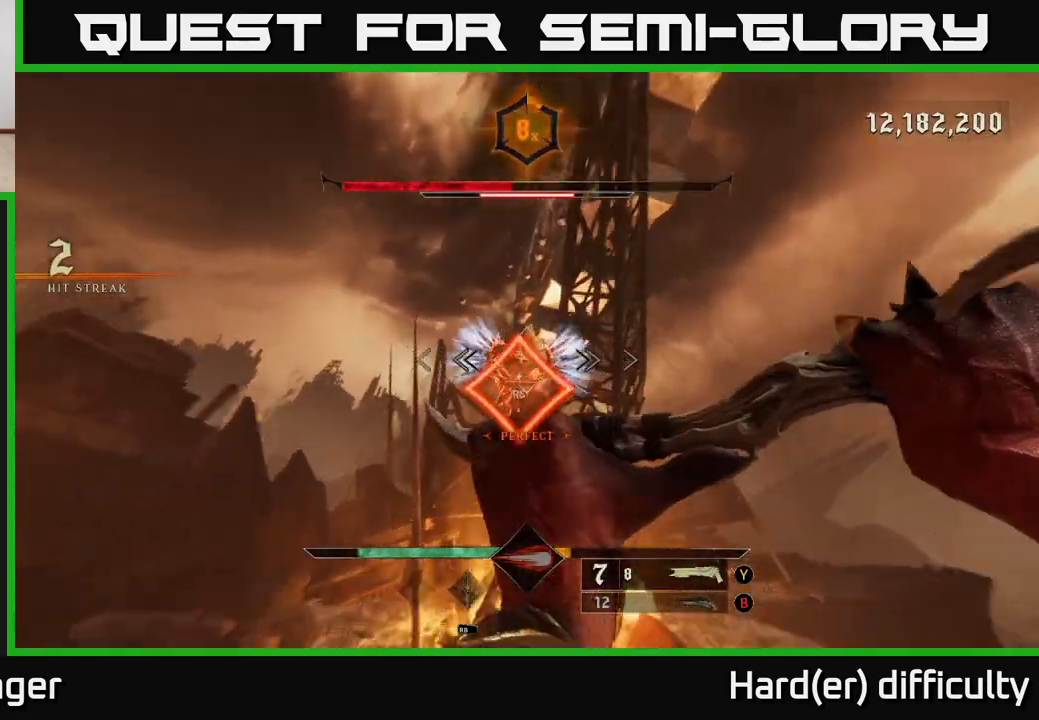
{"buttons": [], "left_stick": "down-right", "right_stick": "down-right", "events": [[17, "right_stick", "right"], [83, "right_stick", "down-right"], [133, "left_stick", "down"], [283, "left_stick", "down-right"]]}
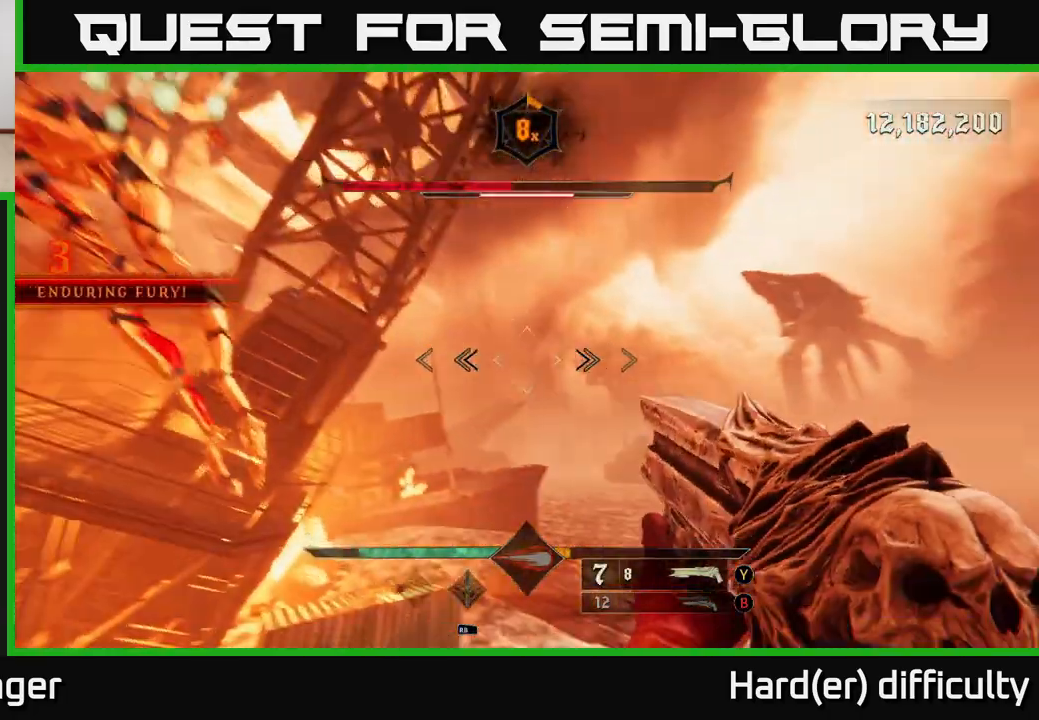
{"buttons": [], "left_stick": "center", "right_stick": "center", "events": [[100, "L2", "down"], [233, "L2", "up"], [483, "left_stick", "center"], [483, "right_stick", "center"]]}
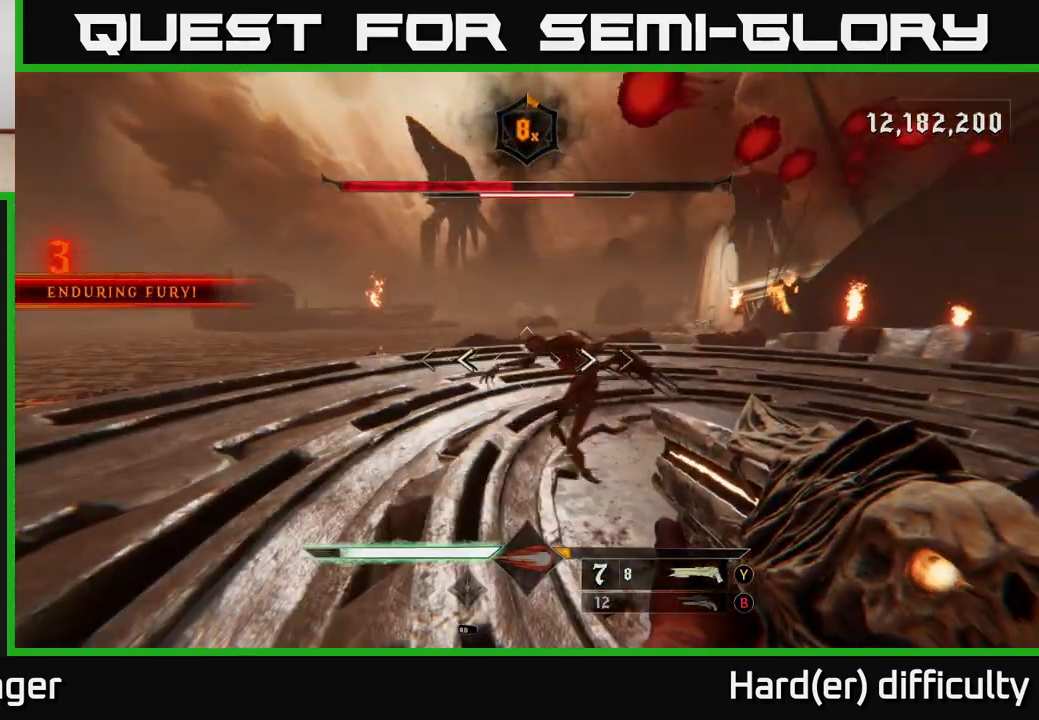
{"buttons": [], "left_stick": "left", "right_stick": "right", "events": [[33, "left_stick", "left"], [83, "right_stick", "up-right"], [133, "R2", "down"], [167, "left_stick", "right"], [200, "R2", "up"], [233, "left_stick", "left"], [250, "right_stick", "center"], [350, "right_stick", "right"]]}
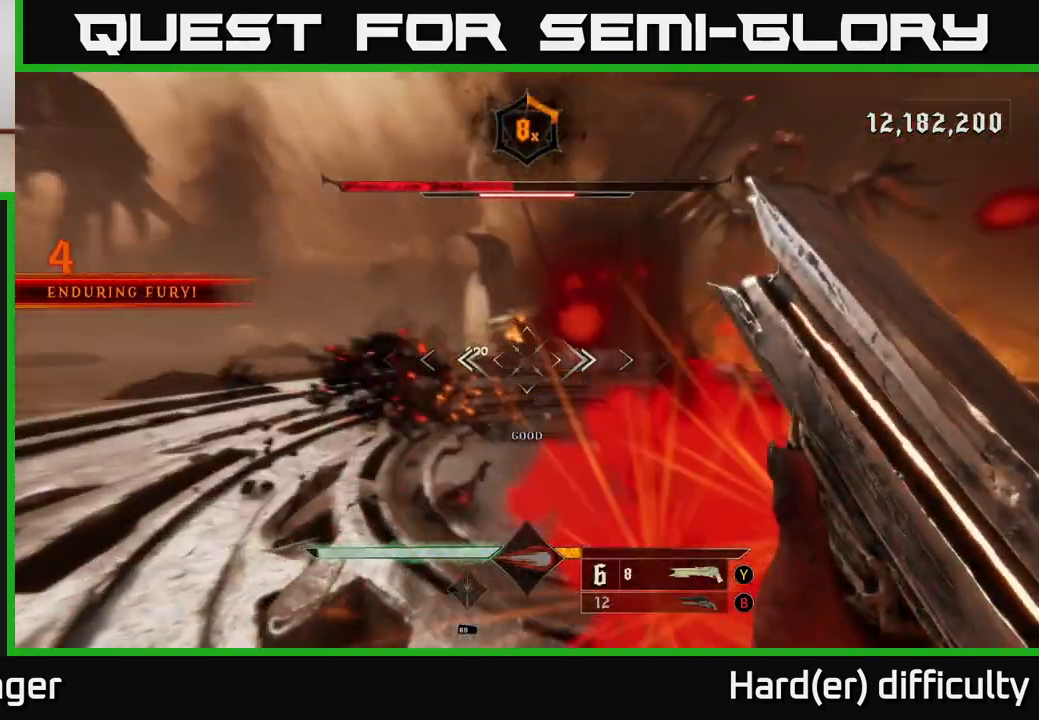
{"buttons": [], "left_stick": "up-left", "right_stick": "center", "events": [[133, "right_stick", "center"], [183, "L2", "down"], [183, "left_stick", "up-left"], [317, "L2", "up"], [333, "A", "down"], [433, "A", "up"]]}
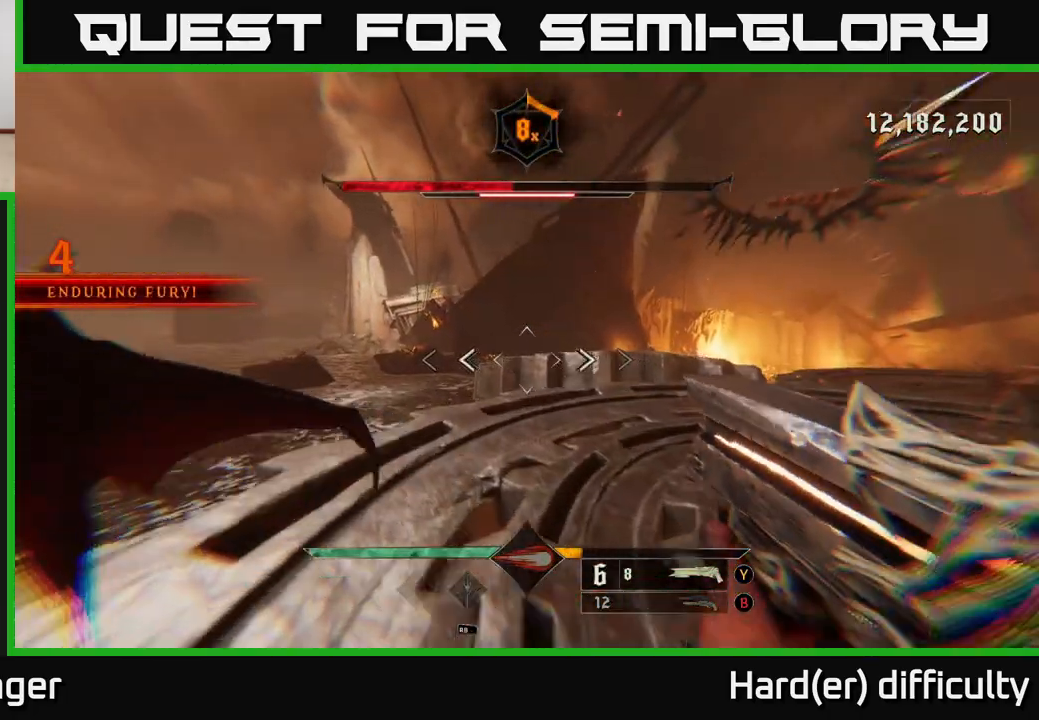
{"buttons": [], "left_stick": "right", "right_stick": "down-right", "events": [[17, "left_stick", "up-right"], [83, "right_stick", "right"], [317, "left_stick", "right"], [500, "right_stick", "down-right"]]}
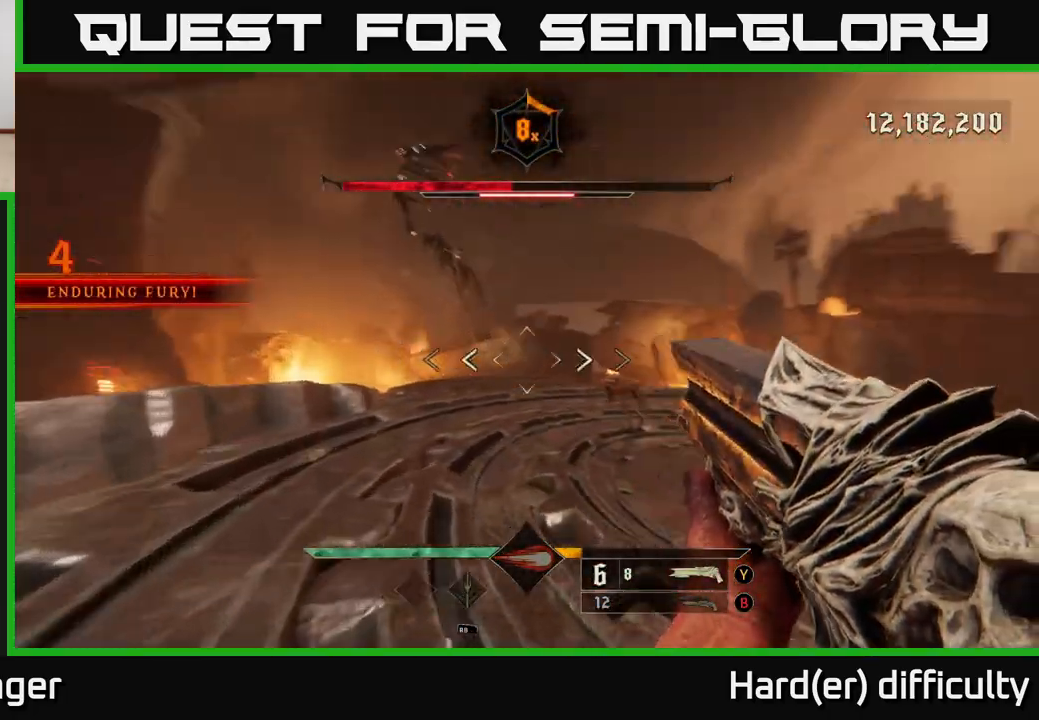
{"buttons": [], "left_stick": "right", "right_stick": "left", "events": [[67, "R2", "down"], [133, "L2", "down"], [167, "R2", "up"], [183, "right_stick", "center"], [250, "L2", "up"], [367, "right_stick", "left"]]}
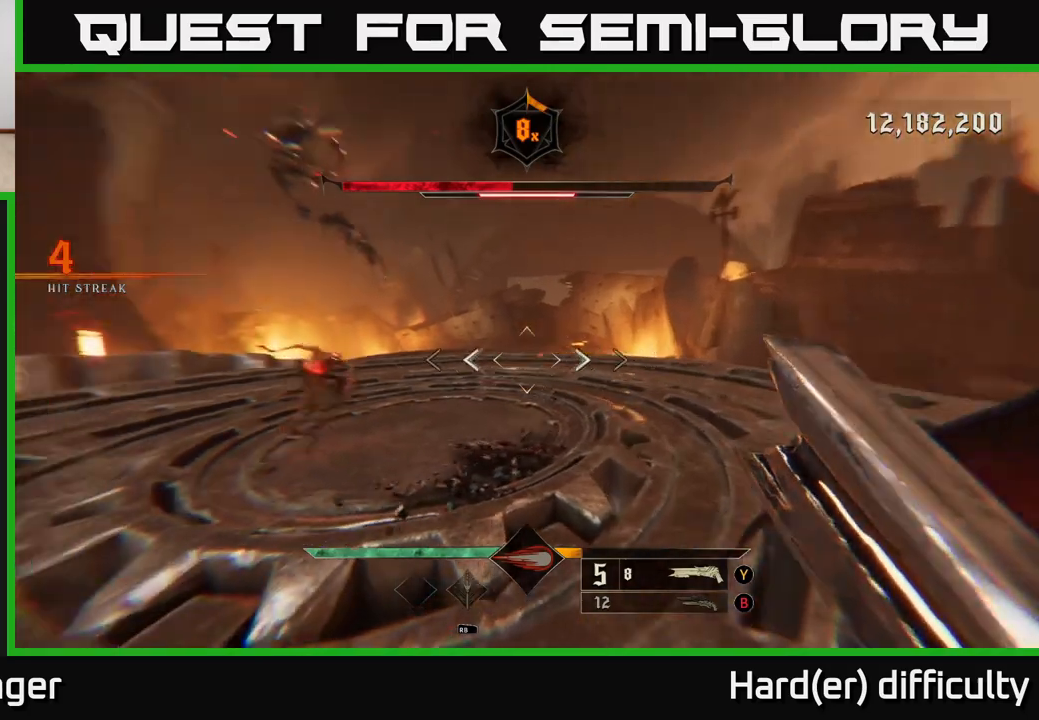
{"buttons": ["R2"], "left_stick": "down-right", "right_stick": "down-right", "events": [[300, "left_stick", "down"], [300, "right_stick", "center"], [383, "left_stick", "down-right"], [383, "right_stick", "down"], [483, "right_stick", "down-right"], [500, "R2", "down"]]}
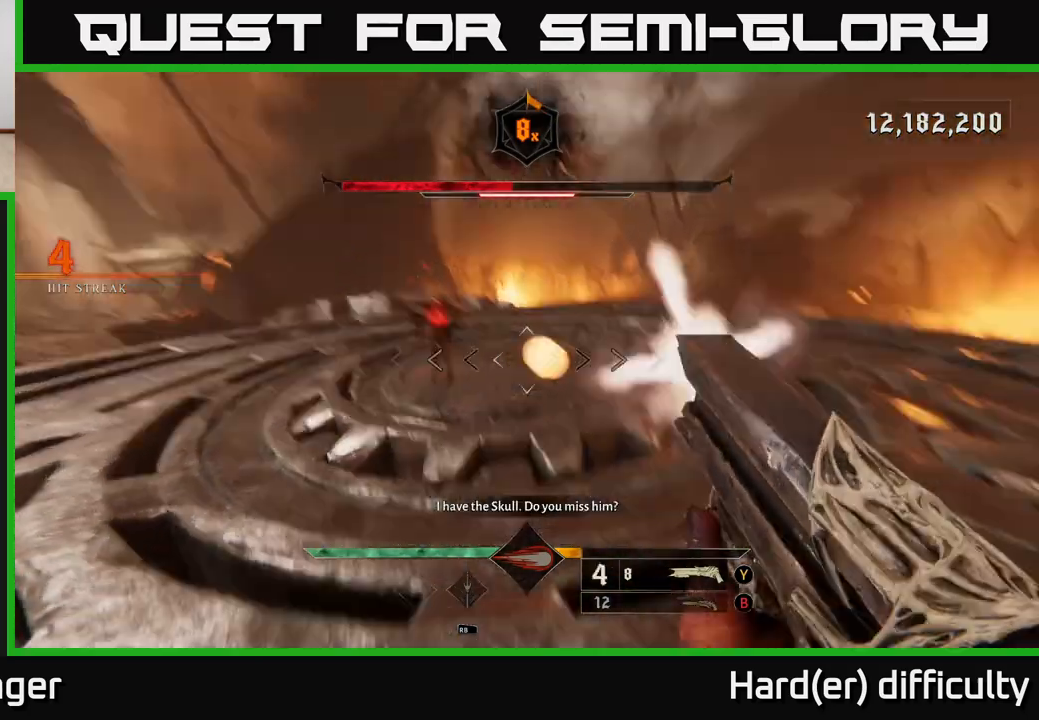
{"buttons": [], "left_stick": "up", "right_stick": "center", "events": [[17, "L2", "down"], [17, "right_stick", "down"], [50, "left_stick", "right"], [50, "right_stick", "center"], [100, "R2", "up"], [133, "L2", "up"], [233, "right_stick", "left"], [250, "left_stick", "up-right"], [350, "left_stick", "up"], [383, "right_stick", "up"], [500, "right_stick", "center"]]}
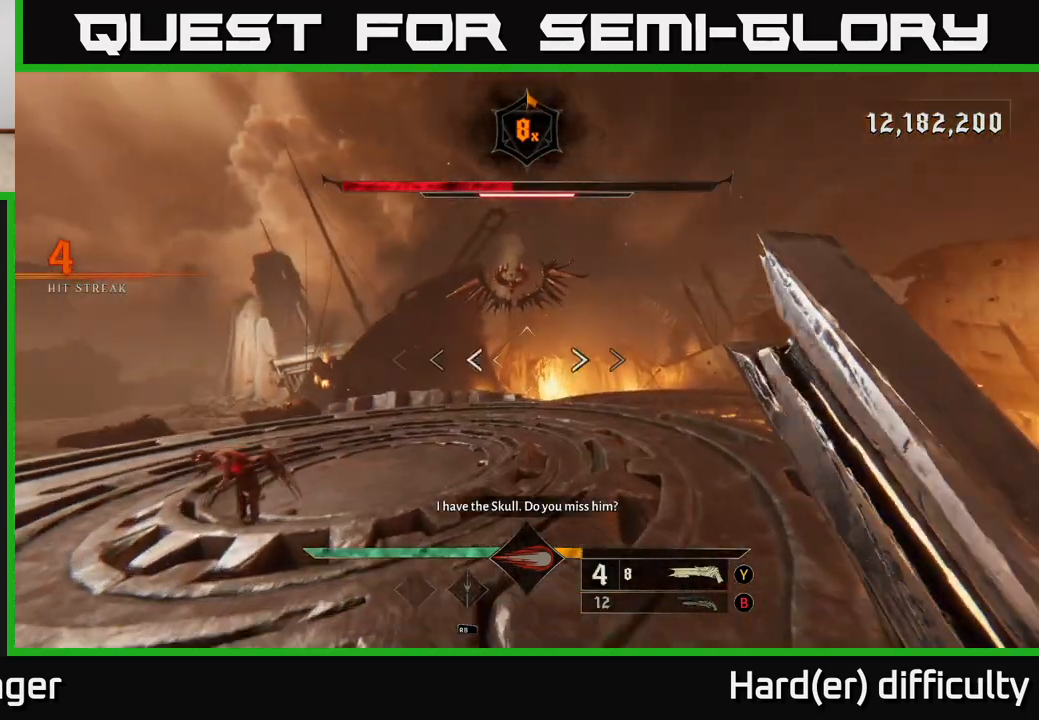
{"buttons": ["R2"], "left_stick": "up", "right_stick": "up", "events": [[17, "A", "down"], [117, "A", "up"], [383, "right_stick", "up"], [450, "R2", "down"]]}
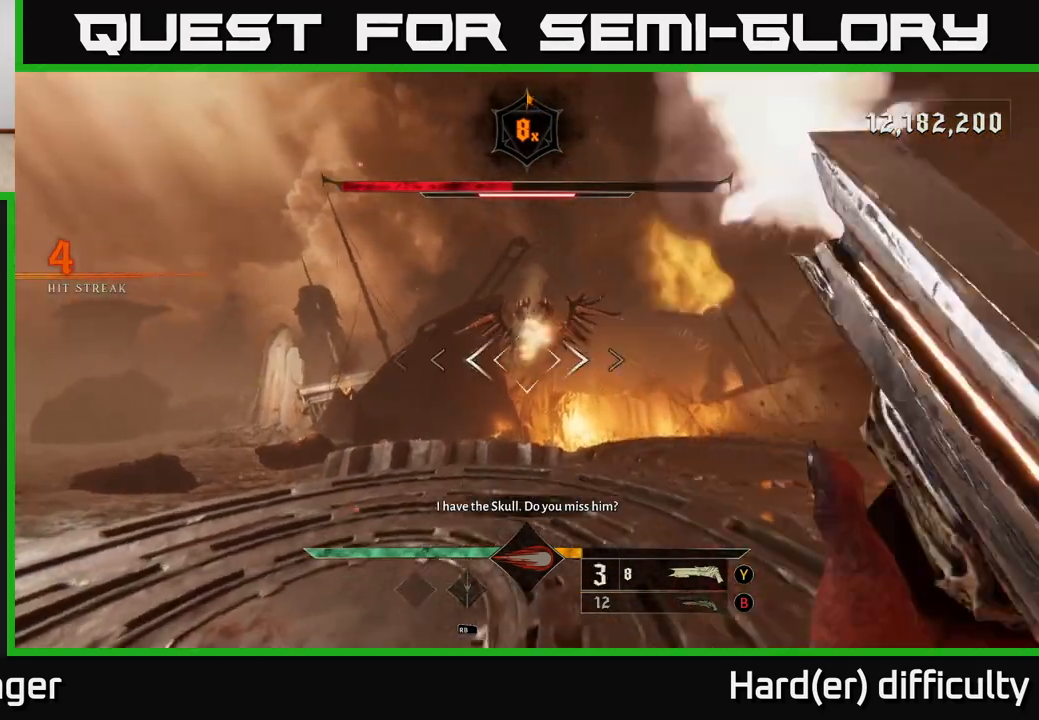
{"buttons": [], "left_stick": "up", "right_stick": "up", "events": [[50, "R2", "up"], [50, "right_stick", "center"], [250, "left_stick", "up-right"], [383, "right_stick", "up"], [450, "left_stick", "up"]]}
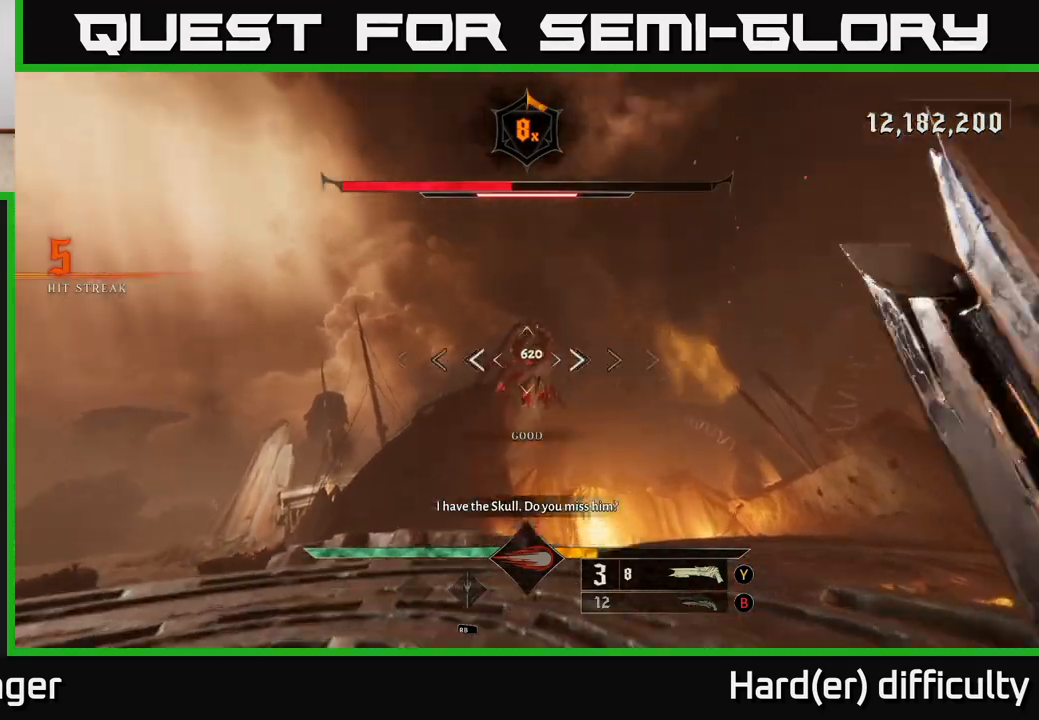
{"buttons": ["L2"], "left_stick": "up", "right_stick": "center", "events": [[50, "right_stick", "center"], [383, "R2", "down"], [383, "right_stick", "up"], [483, "L2", "down"], [483, "R2", "up"], [483, "right_stick", "center"]]}
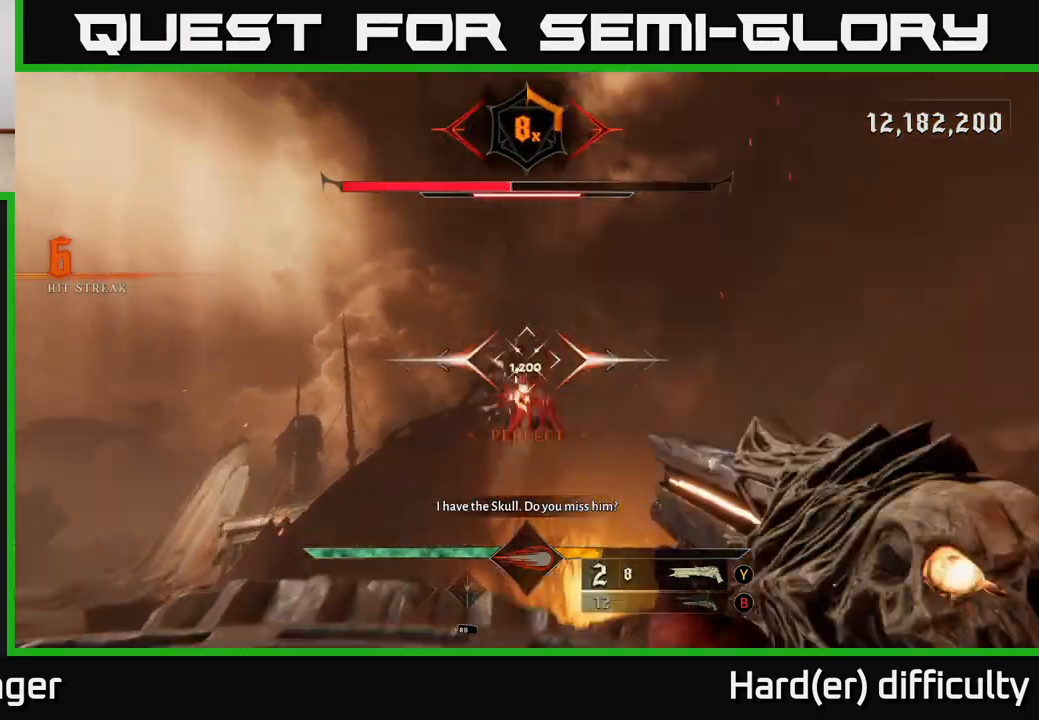
{"buttons": [], "left_stick": "left", "right_stick": "up-left", "events": [[67, "left_stick", "up-left"], [133, "L2", "up"], [183, "left_stick", "left"], [217, "right_stick", "right"], [383, "right_stick", "center"], [467, "right_stick", "up-left"]]}
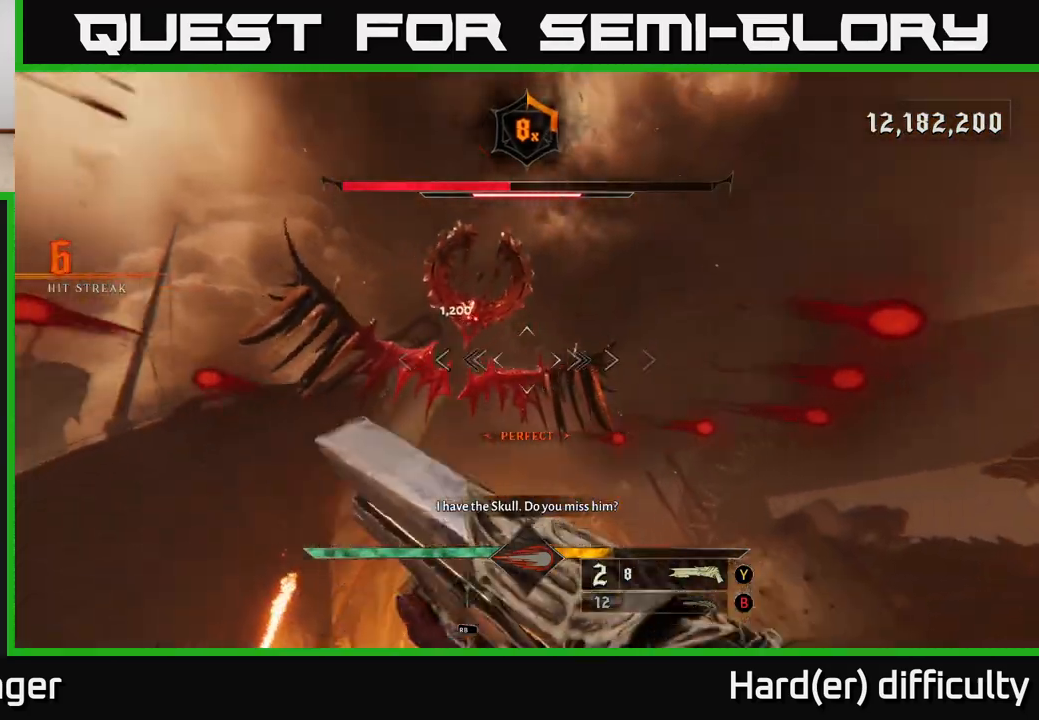
{"buttons": ["A", "L2"], "left_stick": "up", "right_stick": "center", "events": [[67, "left_stick", "up-left"], [83, "right_stick", "center"], [200, "right_stick", "up"], [317, "R2", "down"], [367, "left_stick", "up"], [417, "R2", "up"], [417, "right_stick", "center"], [467, "A", "down"], [483, "L2", "down"]]}
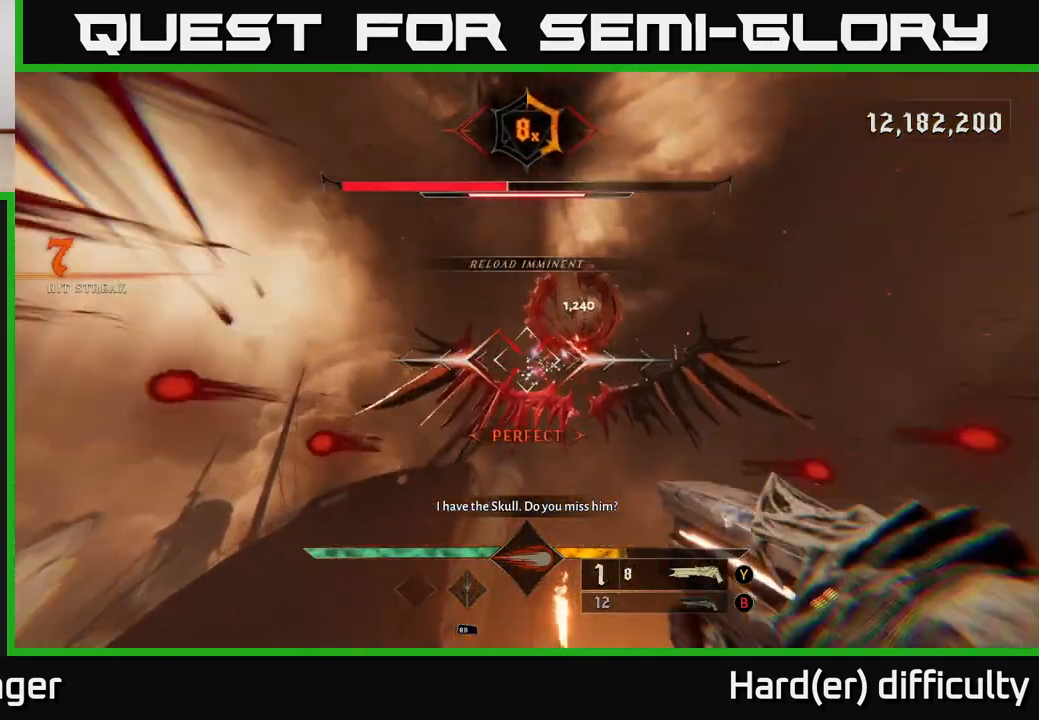
{"buttons": [], "left_stick": "up-left", "right_stick": "down-right", "events": [[33, "left_stick", "up-left"], [83, "A", "up"], [150, "L2", "up"], [233, "A", "down"], [333, "A", "up"], [433, "right_stick", "down-right"]]}
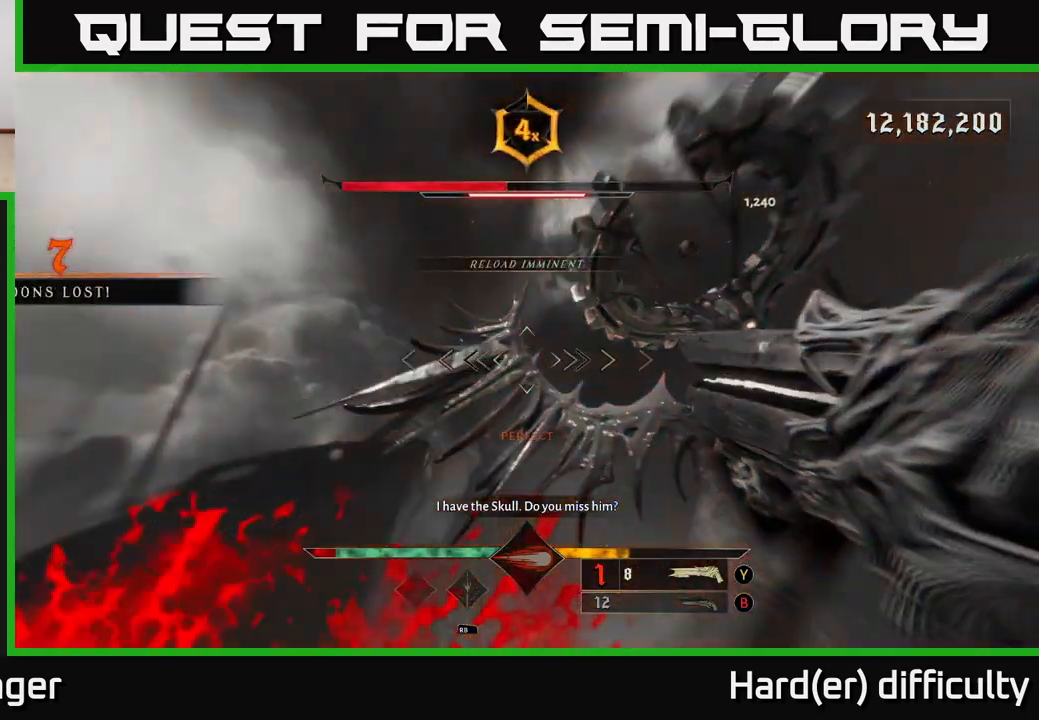
{"buttons": [], "left_stick": "down-left", "right_stick": "right", "events": [[83, "L2", "down"], [200, "L2", "up"], [200, "left_stick", "left"], [367, "left_stick", "down-left"], [433, "right_stick", "right"]]}
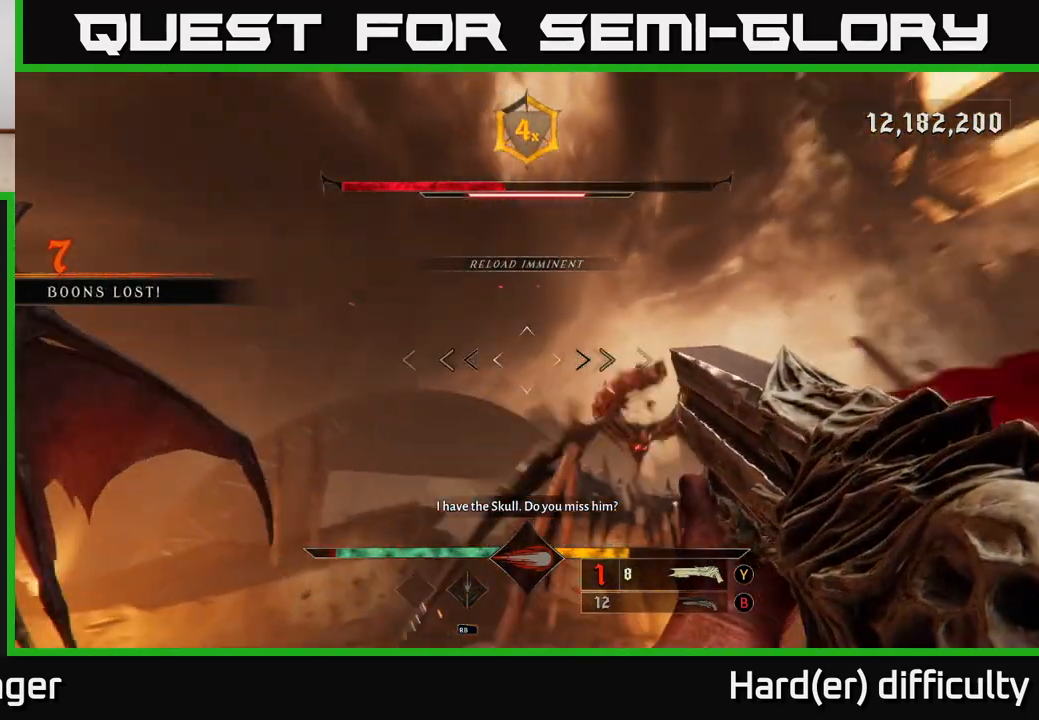
{"buttons": [], "left_stick": "down-left", "right_stick": "center", "events": [[100, "right_stick", "down"], [233, "right_stick", "right"], [267, "R2", "down"], [350, "L2", "down"], [383, "R2", "up"], [433, "right_stick", "center"], [483, "L2", "up"]]}
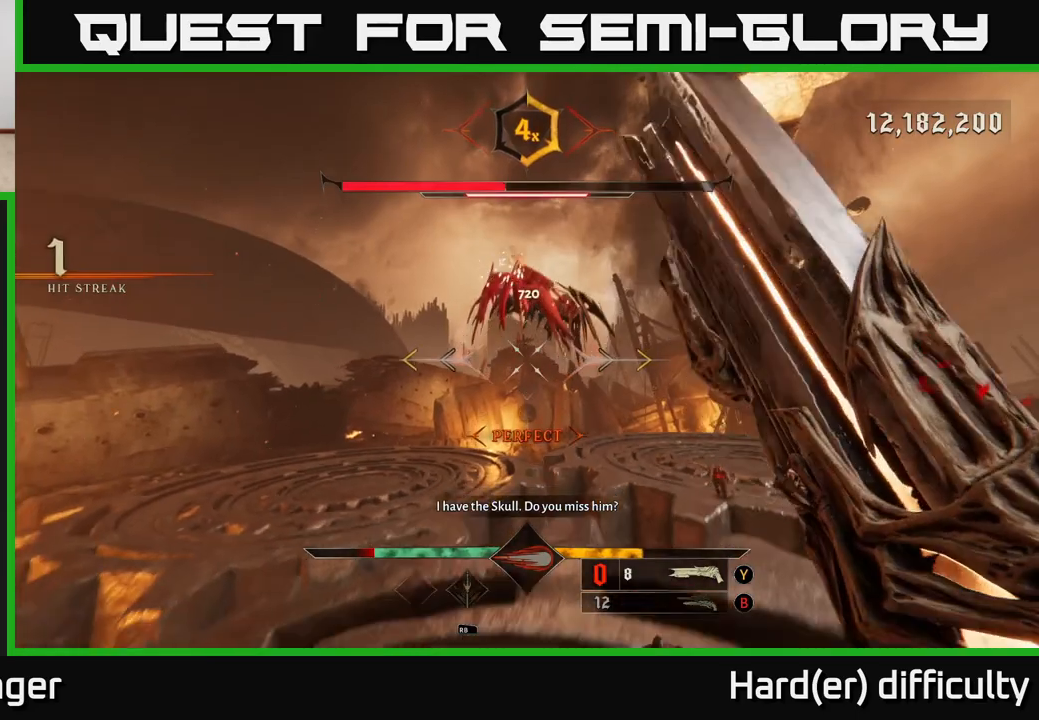
{"buttons": [], "left_stick": "up-left", "right_stick": "center", "events": [[67, "left_stick", "center"], [233, "A", "down"], [267, "left_stick", "up-right"], [333, "X", "down"], [383, "A", "up"], [417, "X", "up"], [417, "left_stick", "up-left"]]}
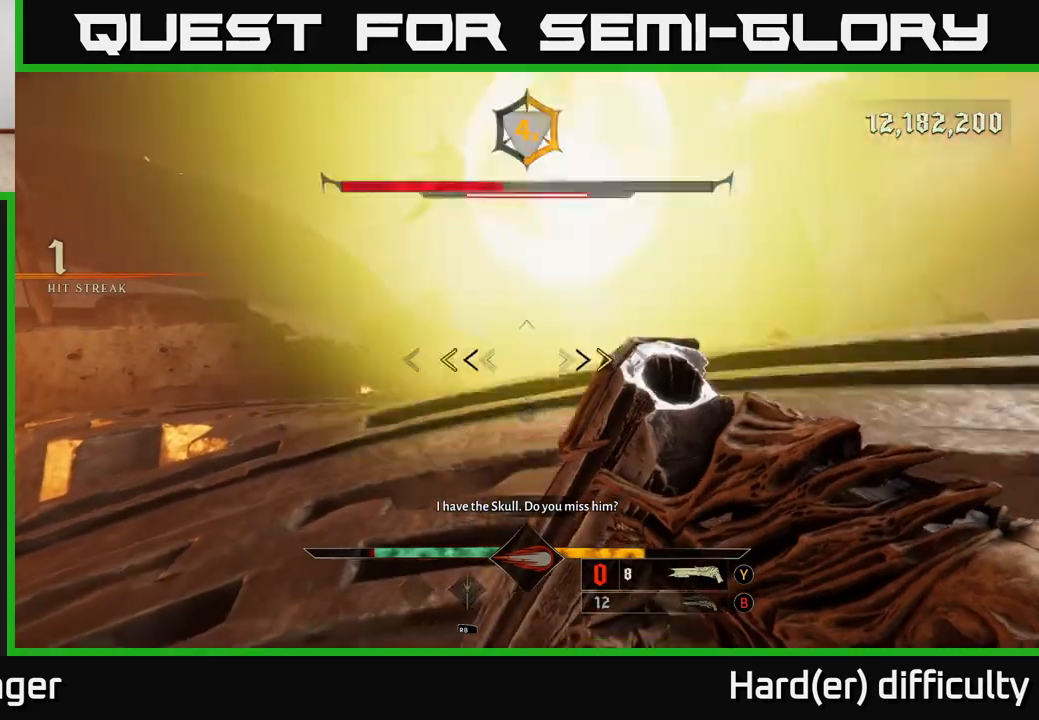
{"buttons": [], "left_stick": "left", "right_stick": "center", "events": [[50, "left_stick", "left"], [250, "right_stick", "up-right"], [367, "X", "down"], [400, "right_stick", "center"], [467, "X", "up"]]}
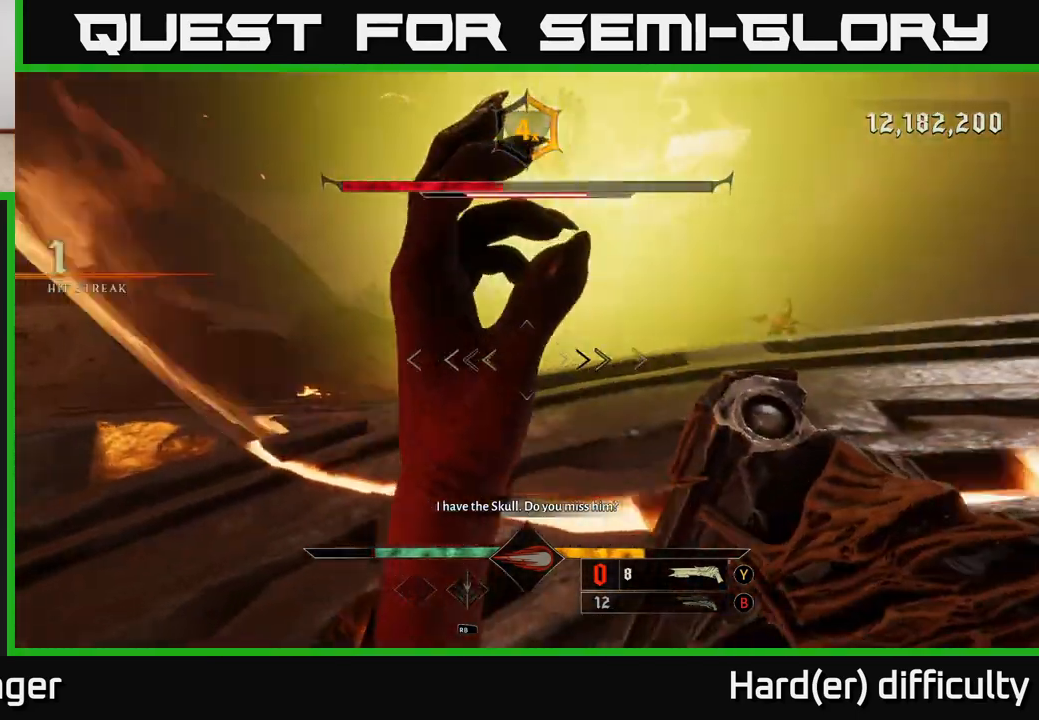
{"buttons": [], "left_stick": "right", "right_stick": "center", "events": [[17, "left_stick", "down-left"], [200, "left_stick", "down-right"], [217, "right_stick", "up-right"], [300, "left_stick", "up-right"], [417, "right_stick", "center"], [467, "left_stick", "right"]]}
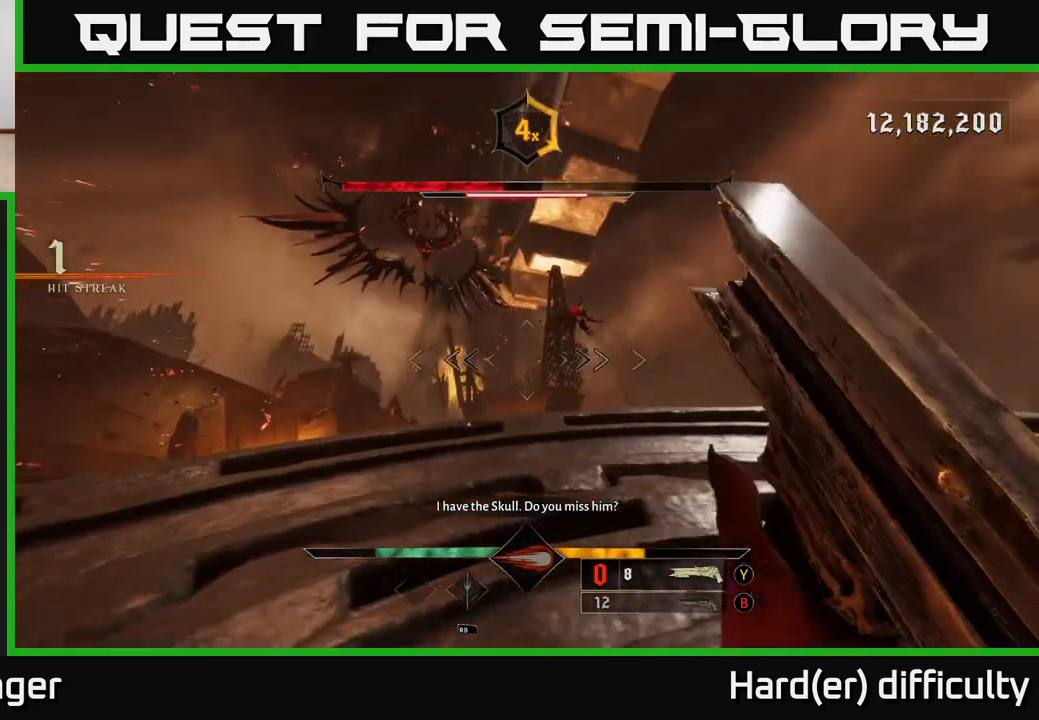
{"buttons": [], "left_stick": "center", "right_stick": "center", "events": [[117, "left_stick", "down"], [283, "left_stick", "center"]]}